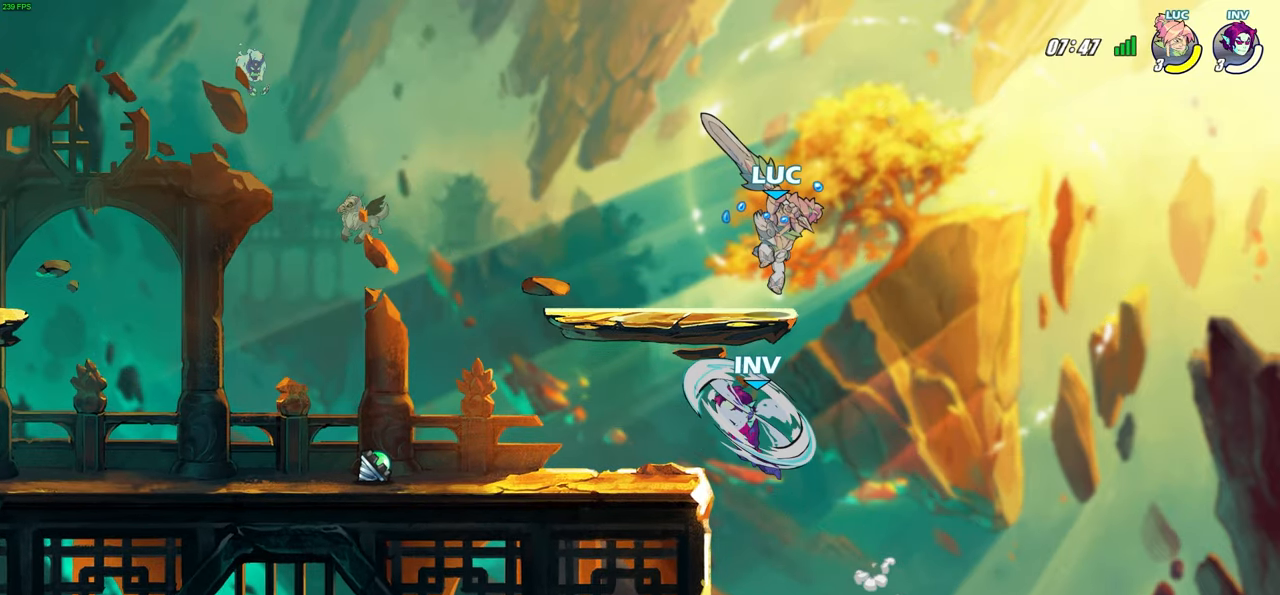
Gameplay with a controller (PlayStation layout); each line is a JSON object with the inputs held at the frame after it. "events" lists button and stick changes between this image and that frame as [ms after this image, input, new state], when the widget could be followed in between. Not read: R1.
{"buttons": [], "left_stick": "down-left", "right_stick": "center", "events": [[117, "left_stick", "down-left"], [300, "SQUARE", "down"], [433, "SQUARE", "up"]]}
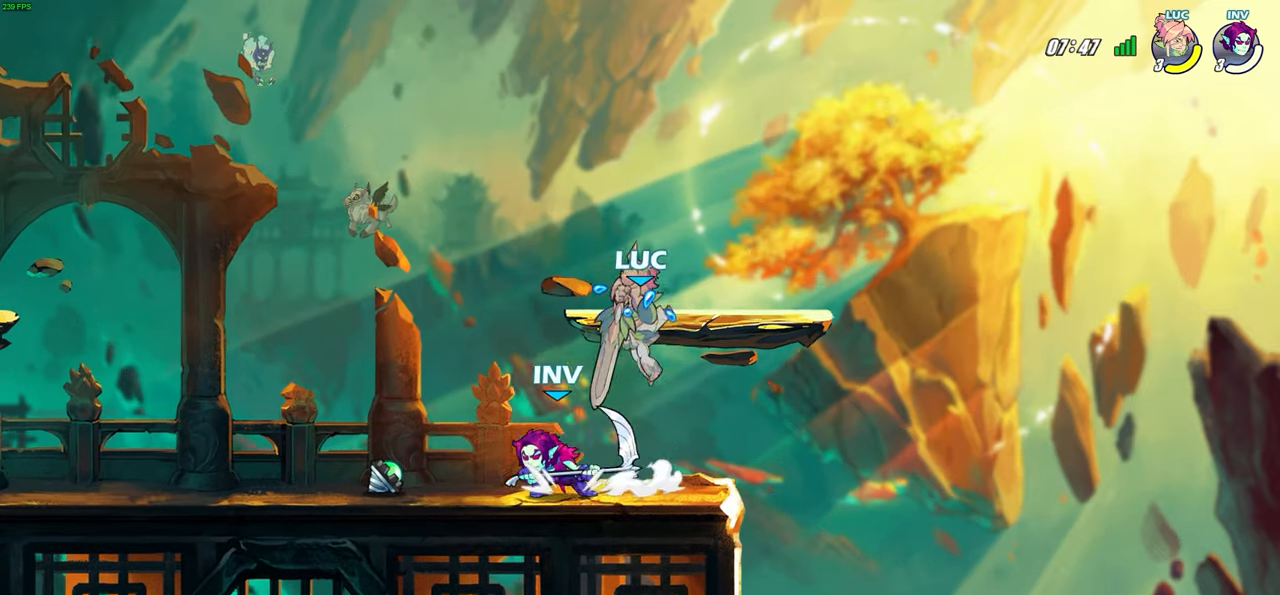
{"buttons": ["R2"], "left_stick": "center", "right_stick": "center", "events": [[33, "SQUARE", "down"], [133, "SQUARE", "up"], [150, "left_stick", "center"], [233, "SQUARE", "down"], [300, "SQUARE", "up"], [500, "R2", "down"]]}
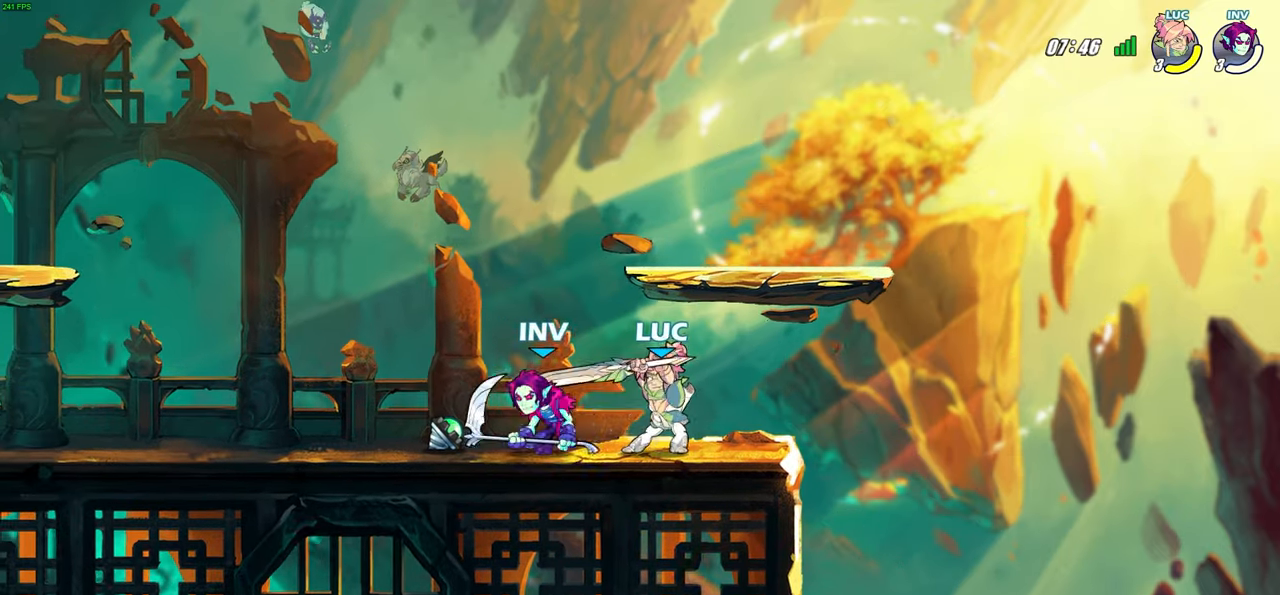
{"buttons": ["SQUARE"], "left_stick": "center", "right_stick": "center", "events": [[117, "R2", "up"], [217, "SQUARE", "down"], [317, "SQUARE", "up"], [400, "SQUARE", "down"]]}
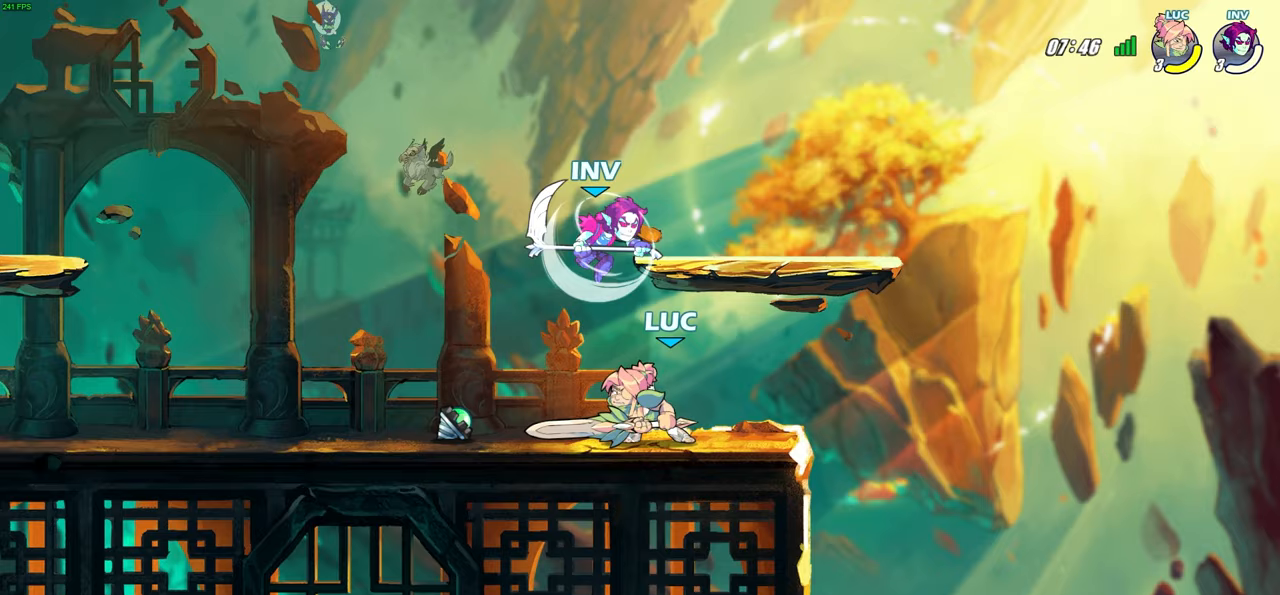
{"buttons": ["CROSS", "R2"], "left_stick": "up-right", "right_stick": "center", "events": [[17, "SQUARE", "up"], [83, "SQUARE", "down"], [200, "SQUARE", "up"], [233, "left_stick", "right"], [283, "SQUARE", "down"], [400, "SQUARE", "up"], [483, "left_stick", "up-right"], [500, "CROSS", "down"], [500, "R2", "down"]]}
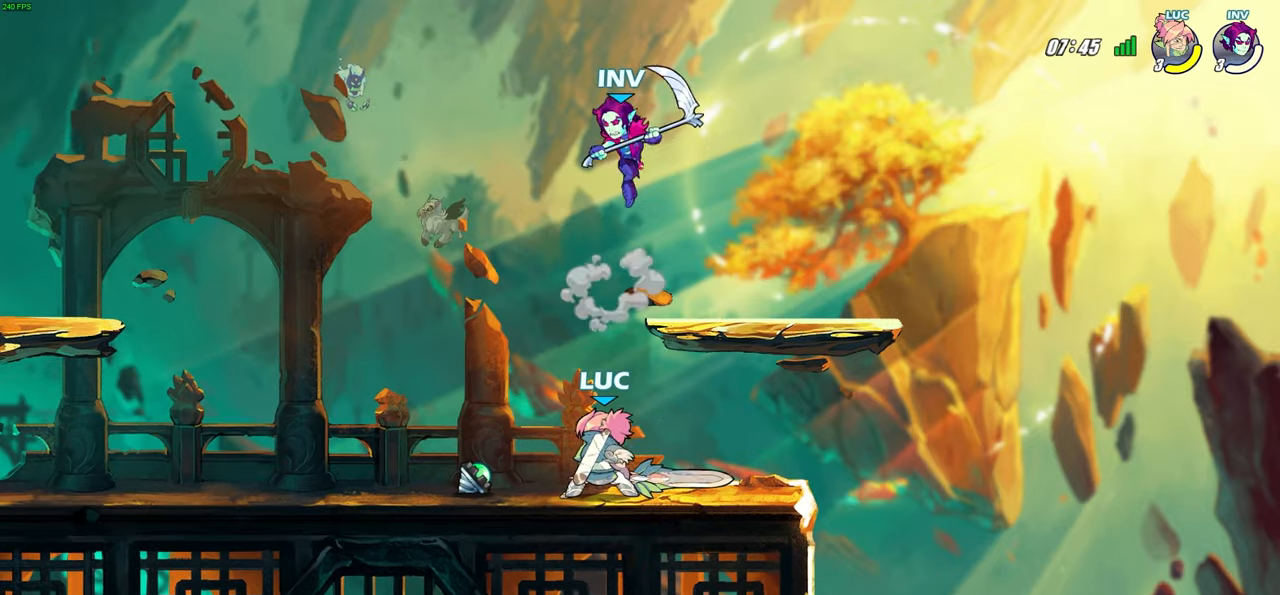
{"buttons": [], "left_stick": "down-right", "right_stick": "center", "events": [[267, "CROSS", "up"], [283, "R2", "up"], [350, "left_stick", "down-left"], [500, "left_stick", "down-right"]]}
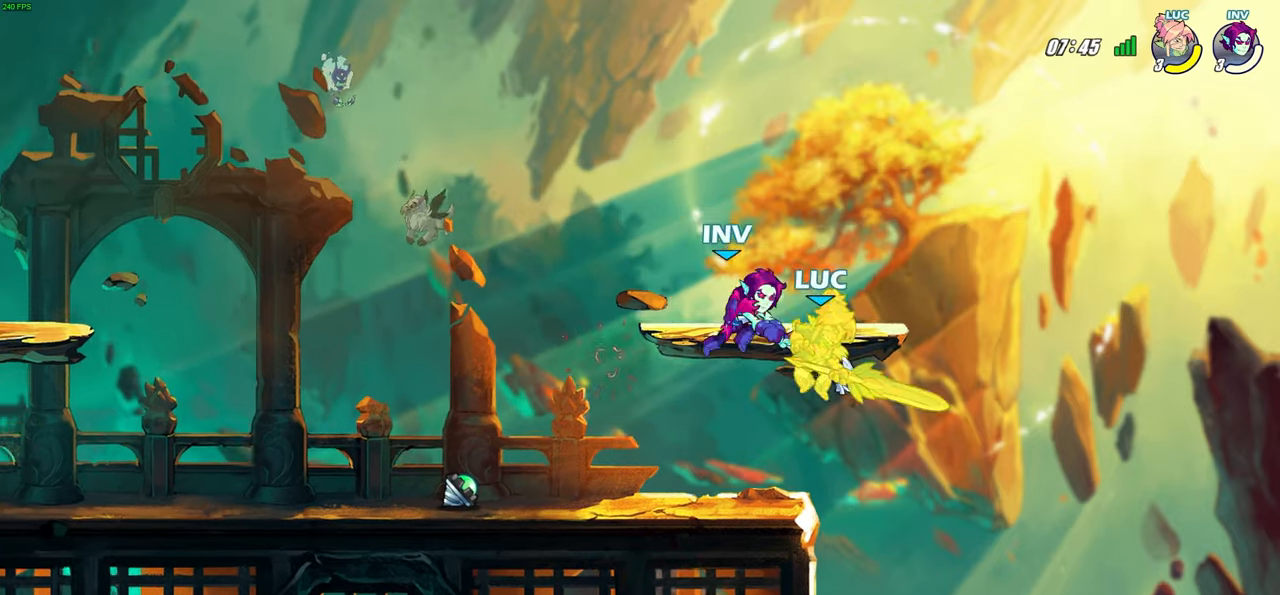
{"buttons": [], "left_stick": "center", "right_stick": "center", "events": [[100, "left_stick", "center"], [300, "left_stick", "left"], [317, "R2", "down"], [333, "SQUARE", "down"], [433, "left_stick", "center"], [450, "SQUARE", "up"], [483, "R2", "up"]]}
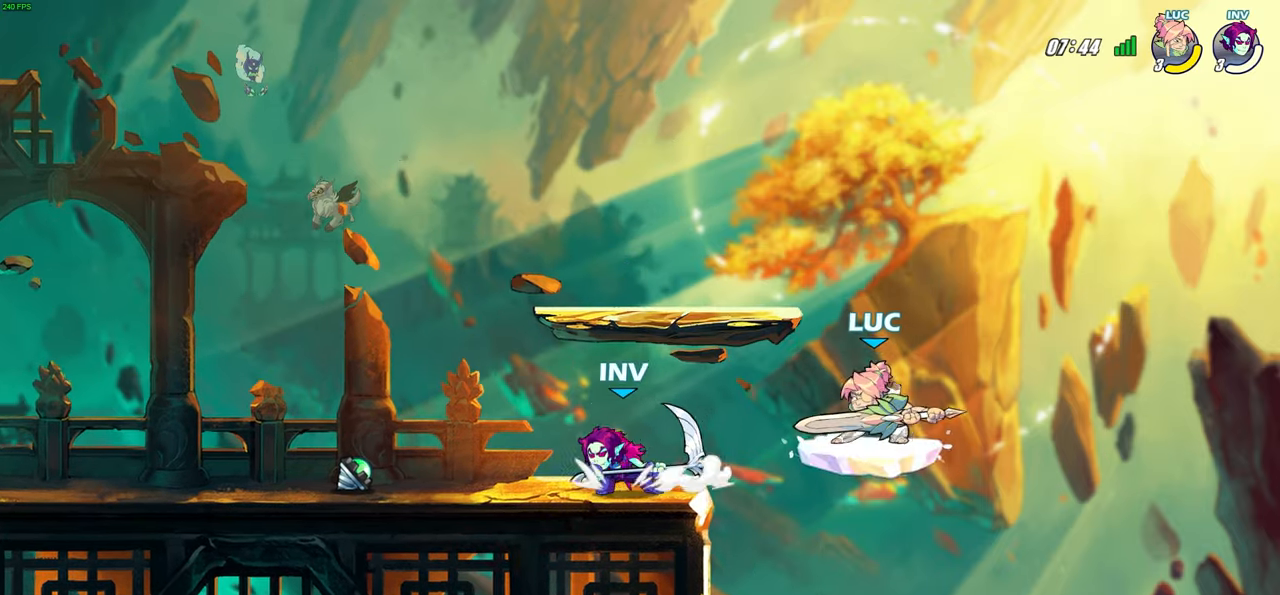
{"buttons": [], "left_stick": "center", "right_stick": "center", "events": [[83, "left_stick", "left"], [333, "left_stick", "center"]]}
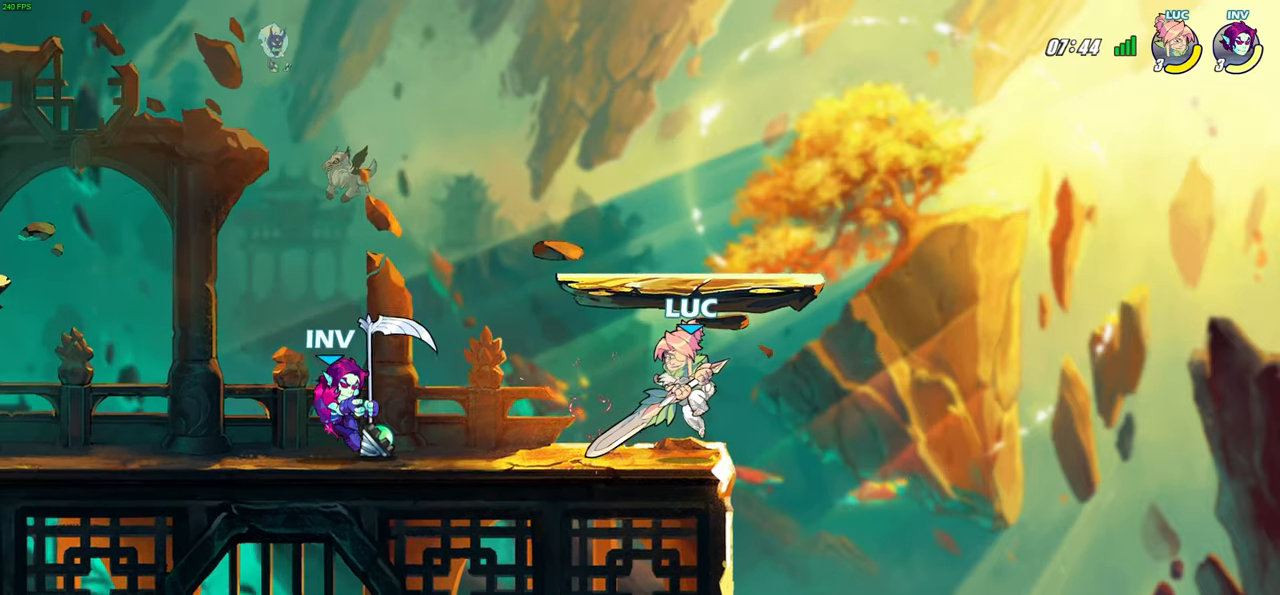
{"buttons": [], "left_stick": "center", "right_stick": "center", "events": [[50, "left_stick", "left"], [267, "left_stick", "right"], [483, "left_stick", "center"]]}
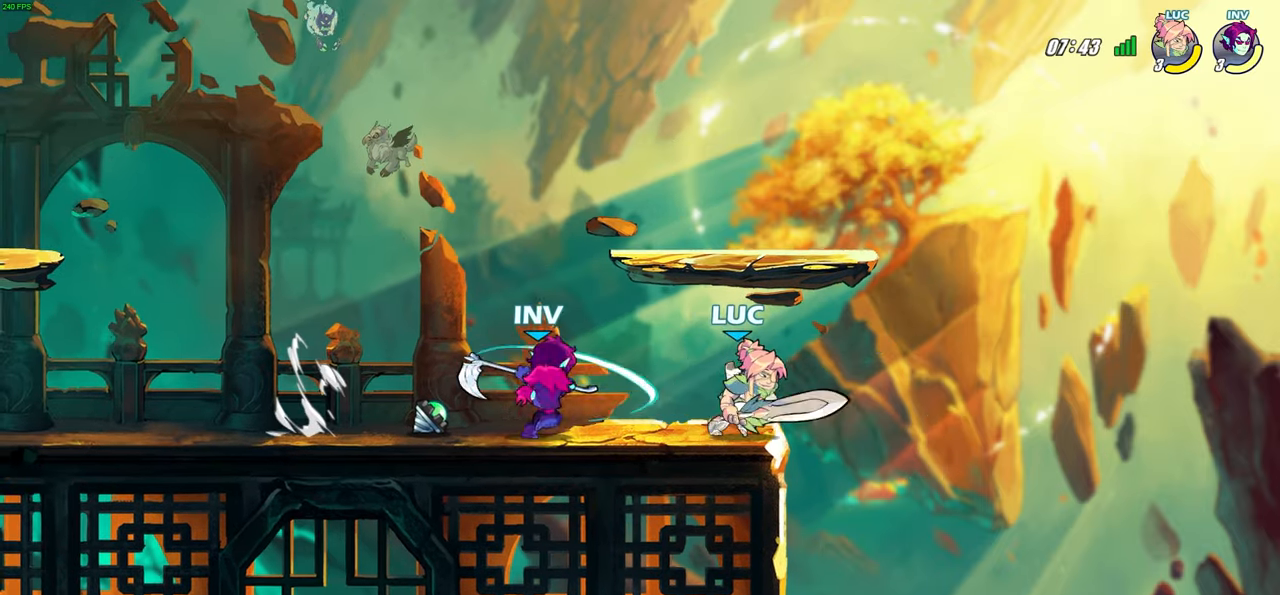
{"buttons": ["SQUARE"], "left_stick": "down", "right_stick": "center", "events": [[50, "left_stick", "left"], [133, "SQUARE", "down"], [217, "SQUARE", "up"], [233, "left_stick", "down-left"], [333, "SQUARE", "down"], [400, "SQUARE", "up"], [500, "SQUARE", "down"], [500, "left_stick", "down"]]}
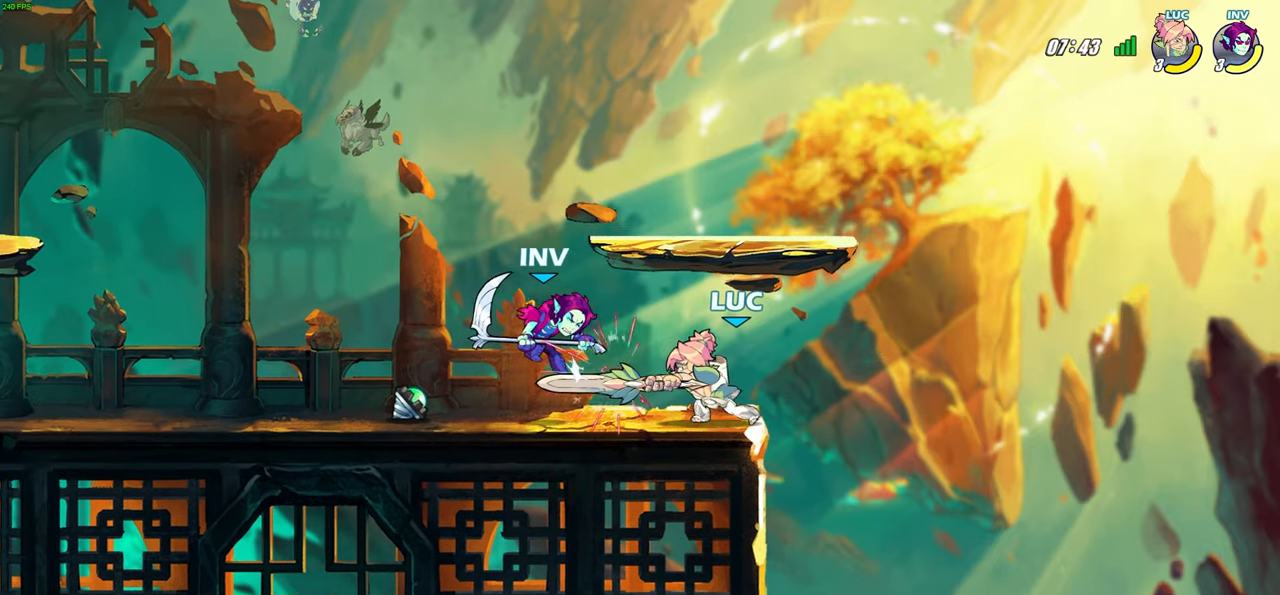
{"buttons": ["SQUARE"], "left_stick": "center", "right_stick": "center", "events": [[17, "left_stick", "down-left"], [67, "left_stick", "center"], [83, "SQUARE", "up"], [167, "SQUARE", "down"], [250, "SQUARE", "up"], [317, "SQUARE", "down"], [417, "SQUARE", "up"], [483, "SQUARE", "down"]]}
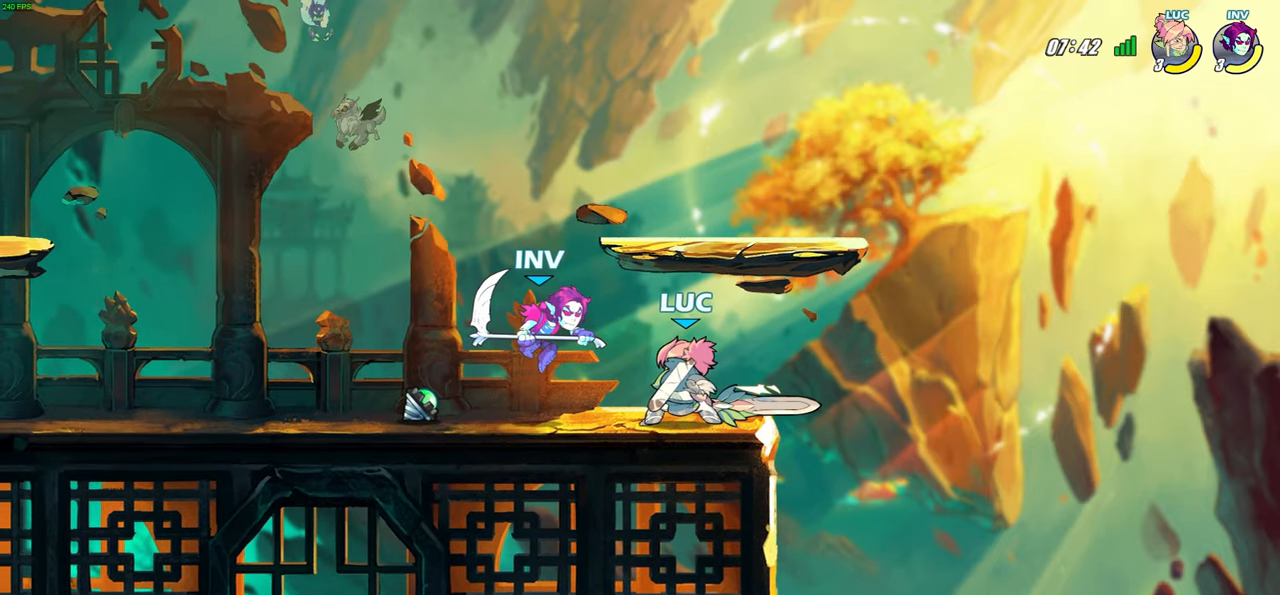
{"buttons": [], "left_stick": "center", "right_stick": "center", "events": [[83, "SQUARE", "up"], [150, "SQUARE", "down"], [250, "SQUARE", "up"], [300, "SQUARE", "down"], [417, "SQUARE", "up"]]}
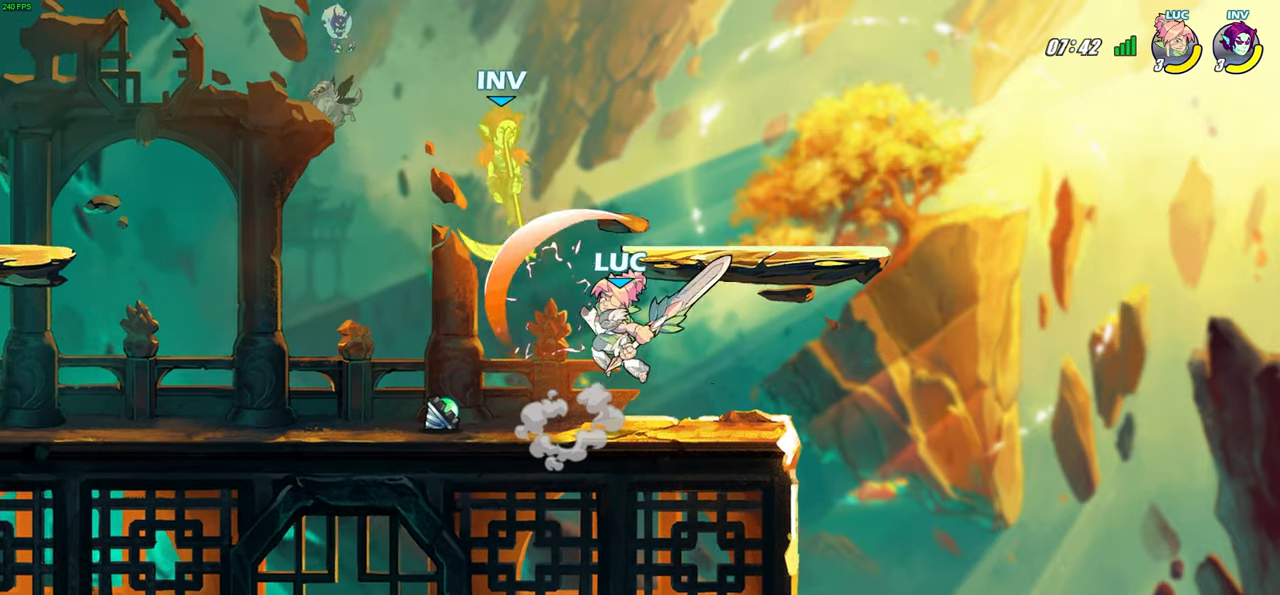
{"buttons": [], "left_stick": "up-left", "right_stick": "center", "events": [[150, "left_stick", "up-left"], [250, "CROSS", "down"], [283, "SQUARE", "down"], [317, "CROSS", "up"], [350, "SQUARE", "up"]]}
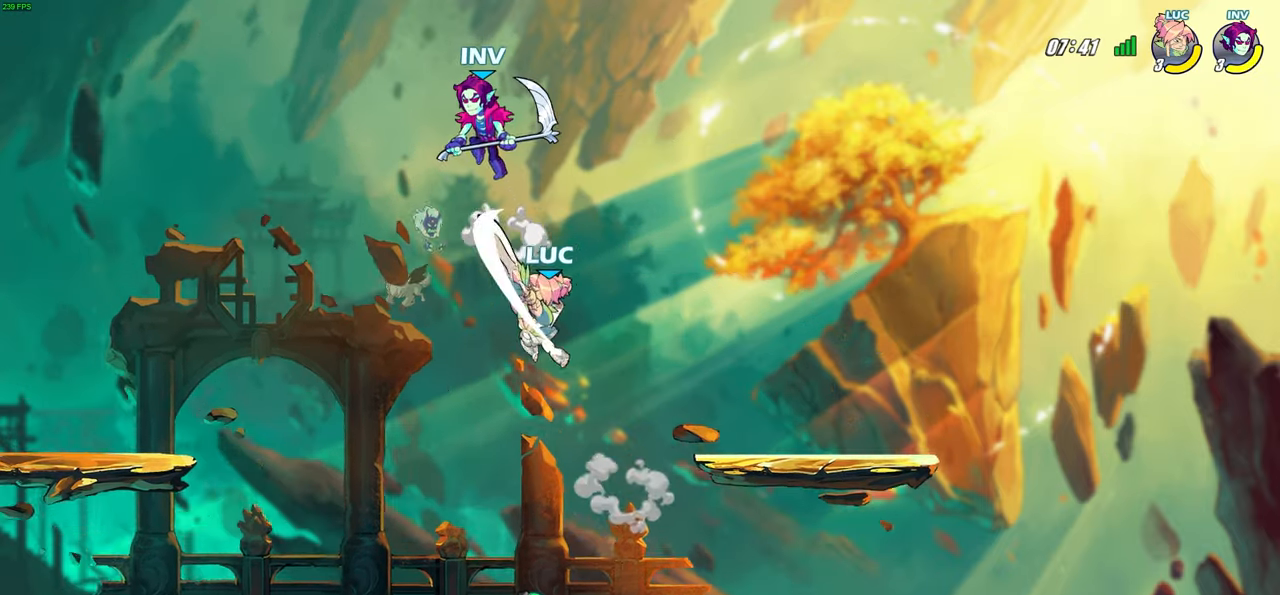
{"buttons": [], "left_stick": "up-right", "right_stick": "center", "events": [[417, "left_stick", "up-right"]]}
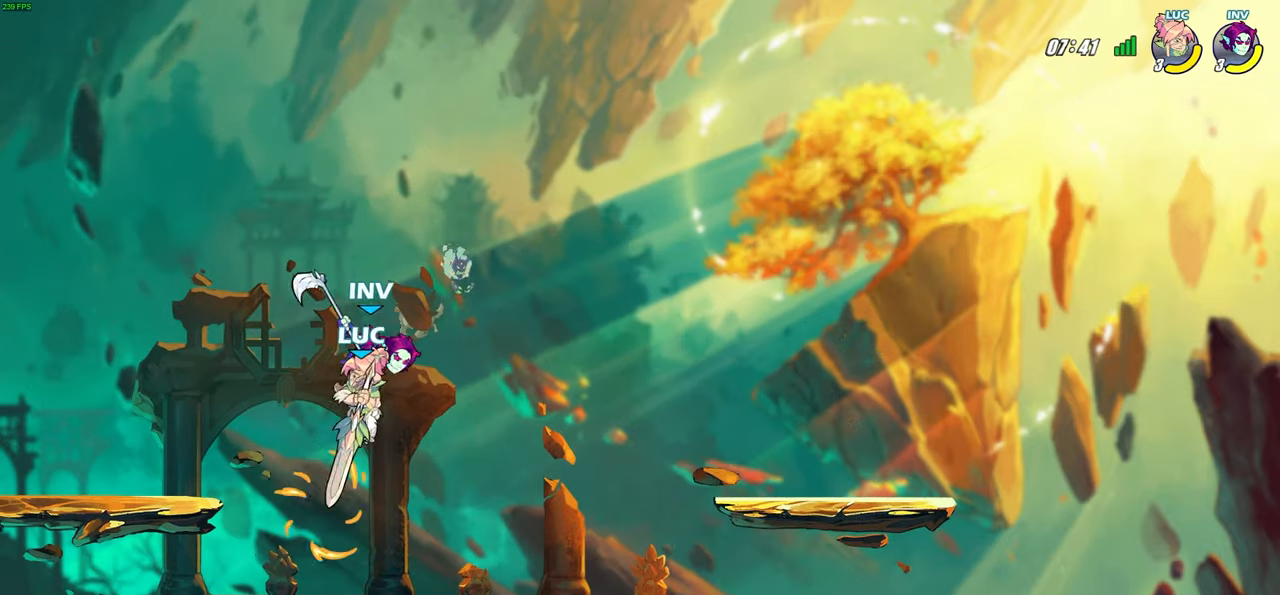
{"buttons": [], "left_stick": "center", "right_stick": "center", "events": [[17, "left_stick", "up-left"], [117, "left_stick", "down-left"], [217, "left_stick", "down-right"], [267, "R2", "down"], [300, "CIRCLE", "down"], [300, "left_stick", "down"], [400, "CIRCLE", "up"], [400, "R2", "up"], [483, "left_stick", "center"]]}
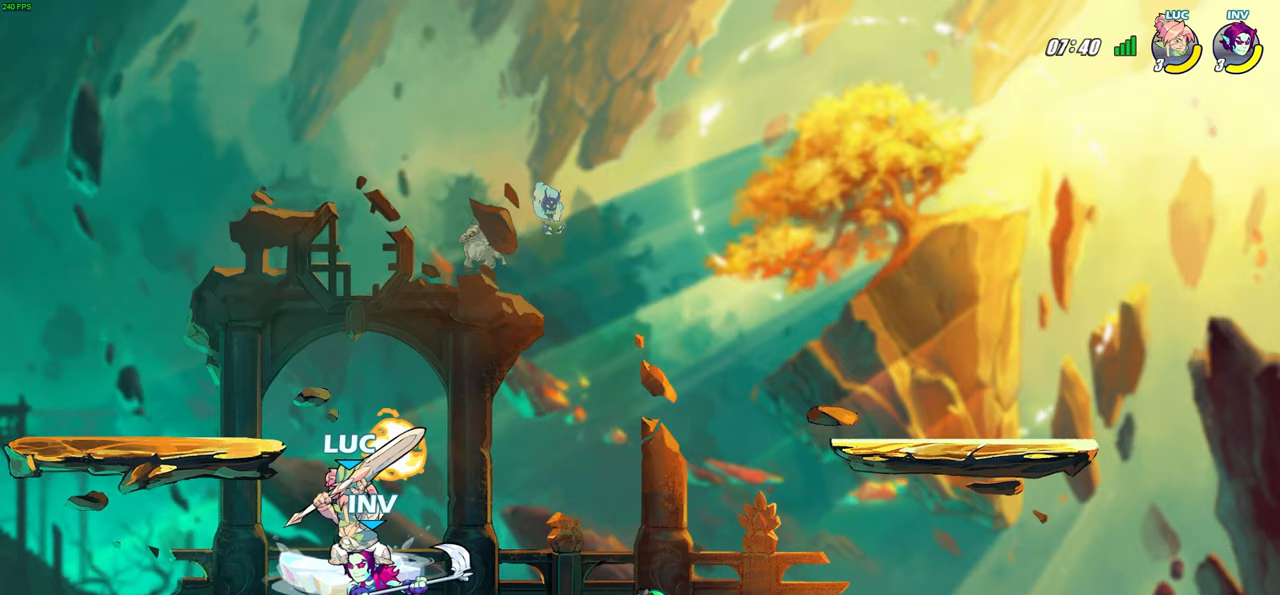
{"buttons": [], "left_stick": "center", "right_stick": "center", "events": [[67, "left_stick", "left"], [467, "left_stick", "center"]]}
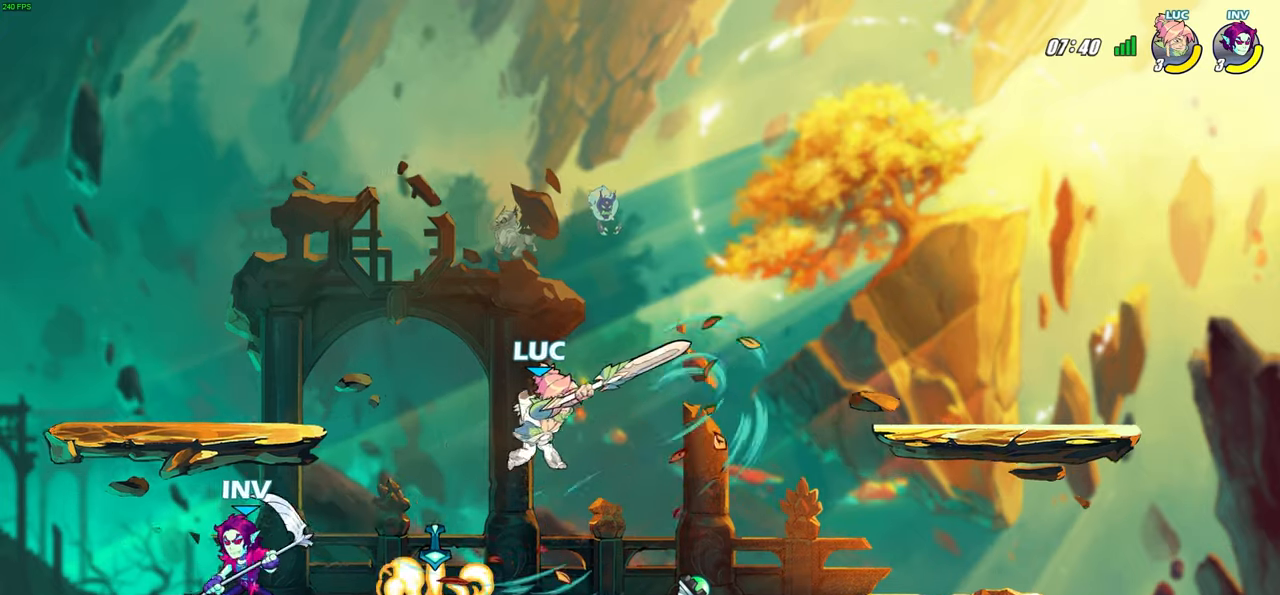
{"buttons": ["CROSS"], "left_stick": "up-left", "right_stick": "center", "events": [[83, "left_stick", "right"], [250, "CROSS", "down"], [333, "left_stick", "up-right"], [500, "left_stick", "up-left"]]}
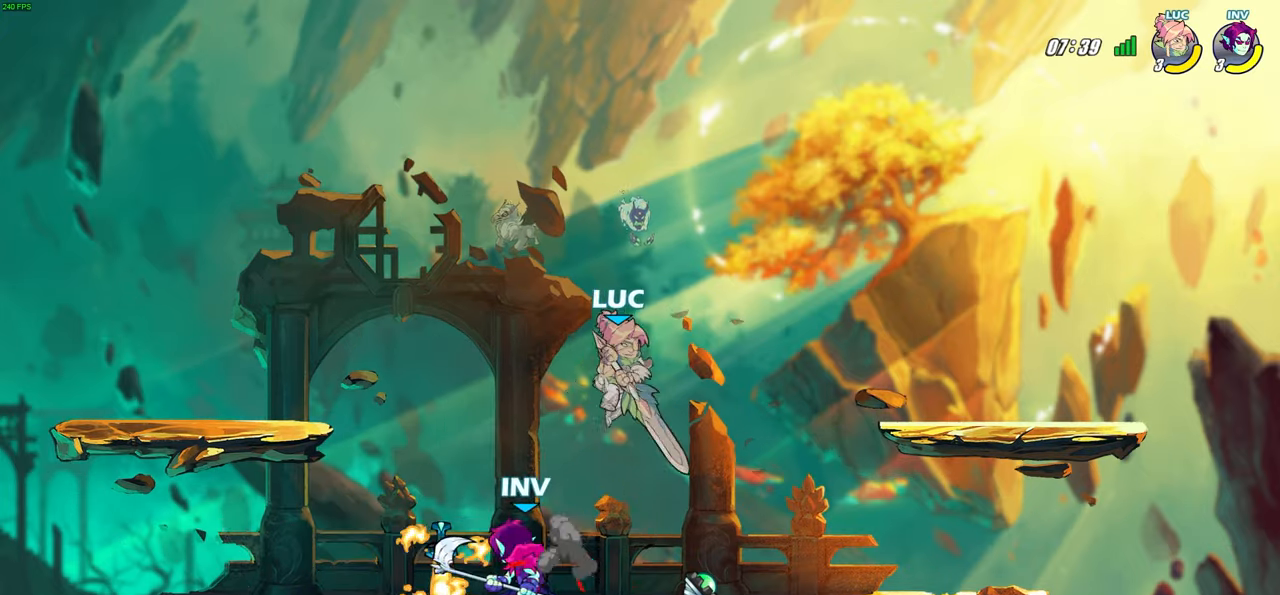
{"buttons": [], "left_stick": "right", "right_stick": "center", "events": [[17, "CROSS", "up"], [67, "left_stick", "down-left"], [167, "SQUARE", "down"], [267, "SQUARE", "up"], [283, "left_stick", "down-right"], [383, "left_stick", "right"]]}
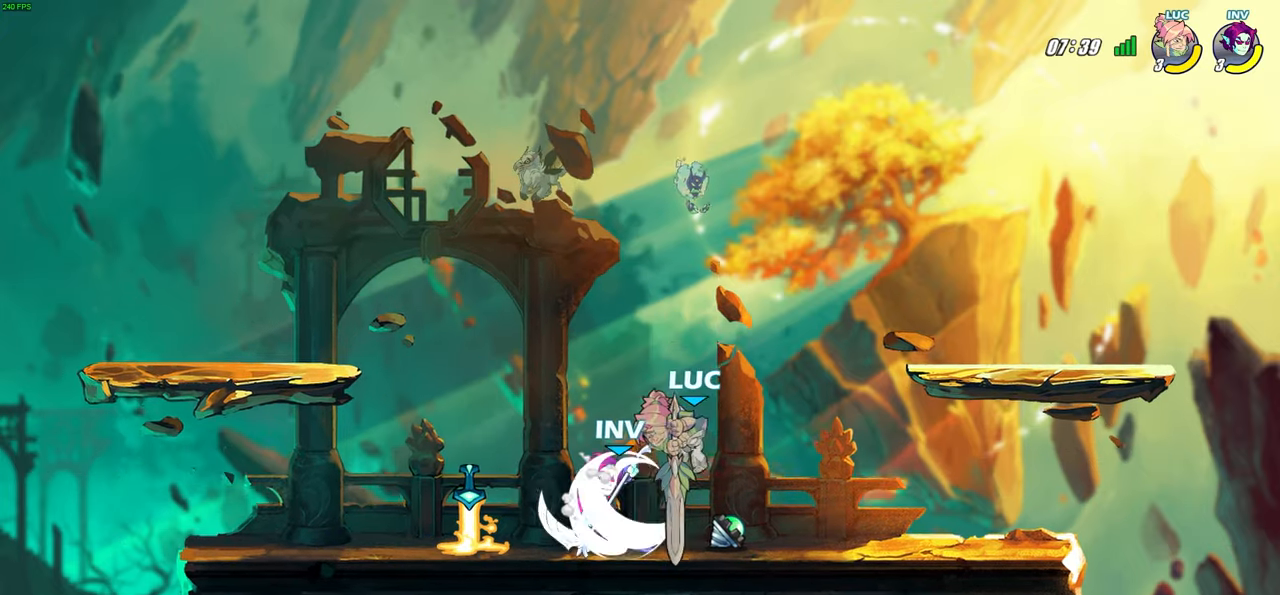
{"buttons": [], "left_stick": "center", "right_stick": "center", "events": [[50, "left_stick", "up-left"], [183, "SQUARE", "down"], [233, "left_stick", "center"], [283, "SQUARE", "up"], [350, "SQUARE", "down"], [400, "left_stick", "down"], [450, "SQUARE", "up"], [450, "left_stick", "center"]]}
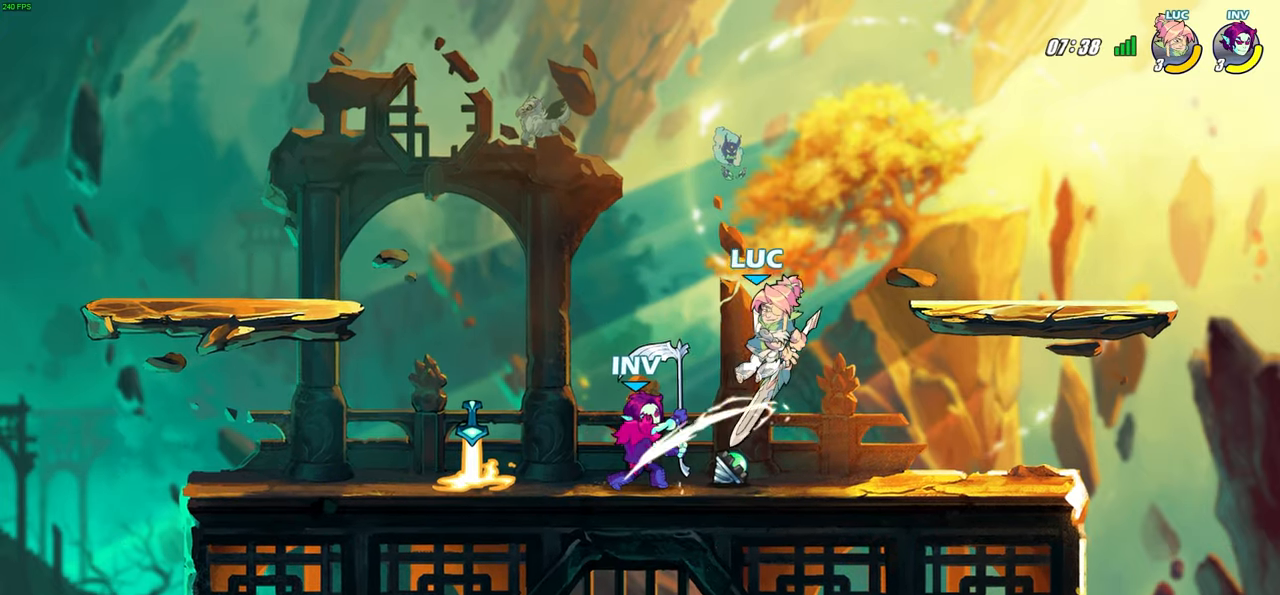
{"buttons": ["SQUARE"], "left_stick": "up-right", "right_stick": "center", "events": [[83, "left_stick", "up-right"], [117, "R2", "down"], [383, "R2", "up"], [383, "left_stick", "up-left"], [417, "SQUARE", "down"], [500, "left_stick", "up-right"]]}
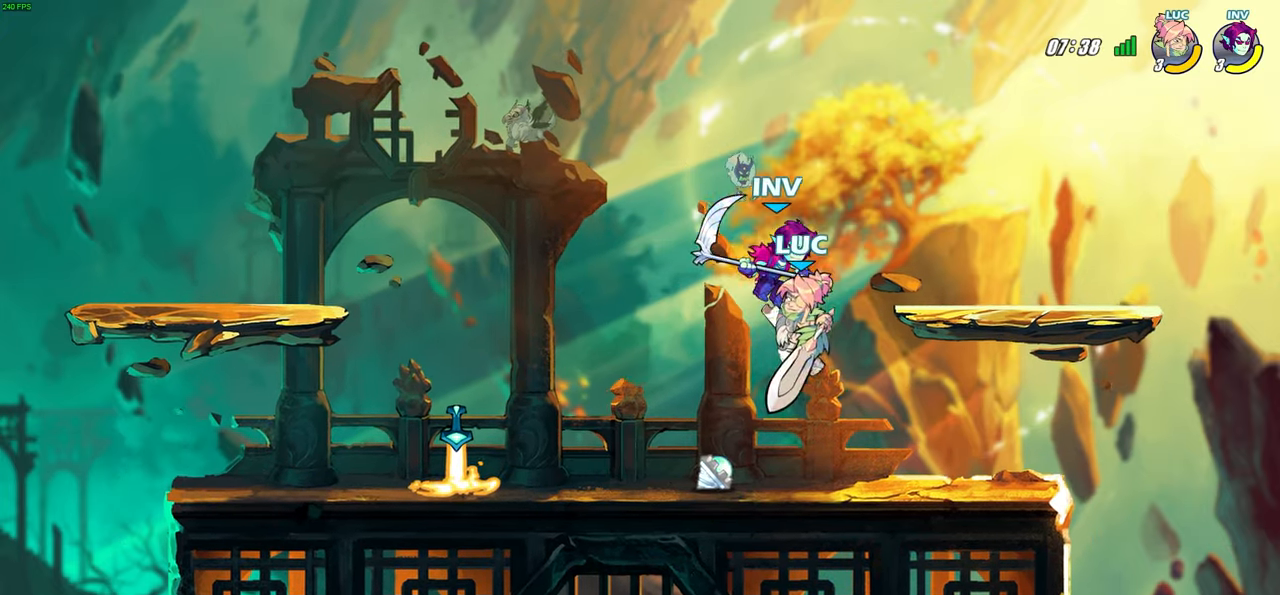
{"buttons": [], "left_stick": "up-left", "right_stick": "center", "events": [[33, "SQUARE", "up"], [450, "left_stick", "up-left"]]}
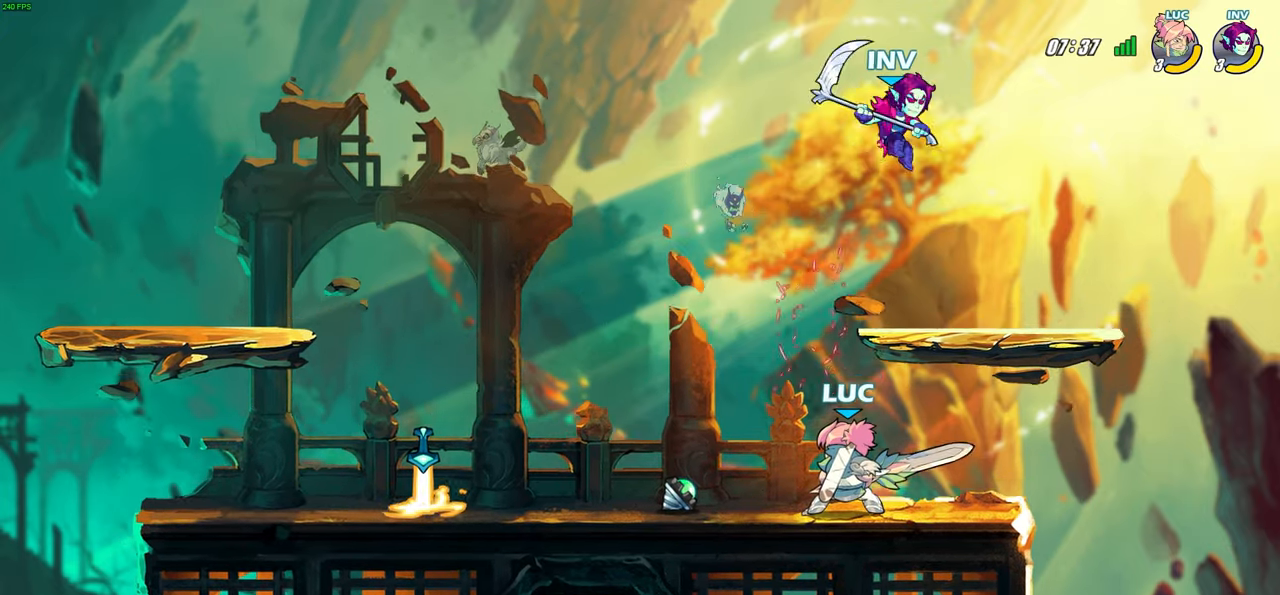
{"buttons": [], "left_stick": "up-left", "right_stick": "center", "events": [[67, "CROSS", "down"], [167, "SQUARE", "down"], [183, "left_stick", "center"], [200, "CROSS", "up"], [250, "SQUARE", "up"], [400, "left_stick", "up-left"]]}
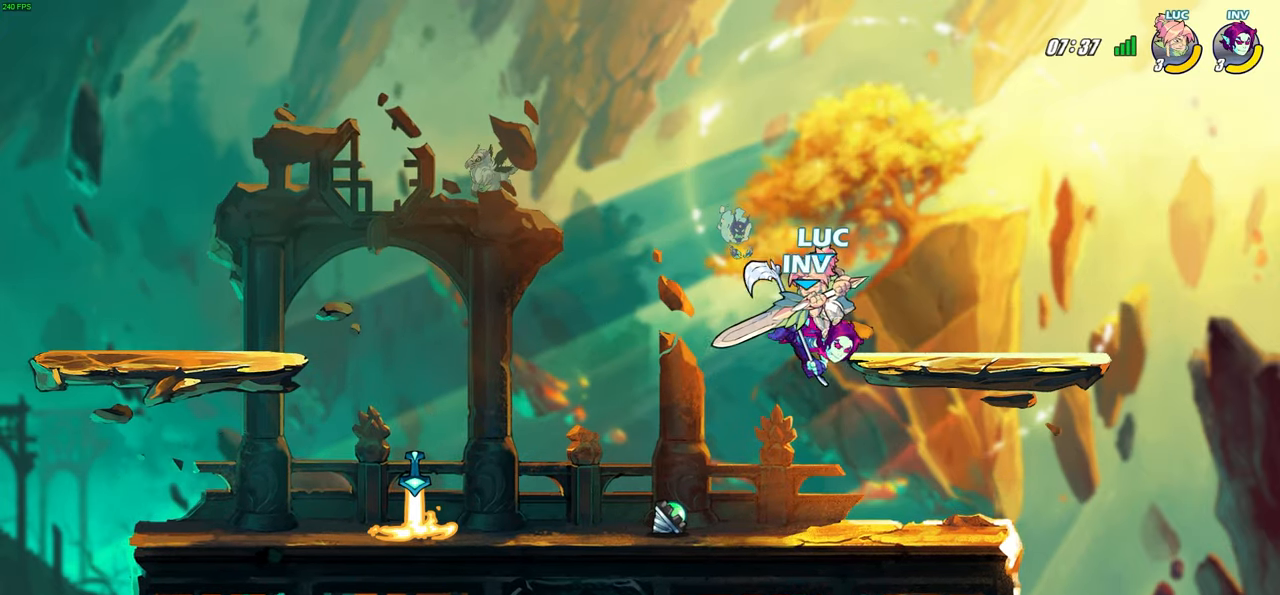
{"buttons": [], "left_stick": "up-right", "right_stick": "center", "events": [[33, "left_stick", "left"], [200, "left_stick", "up-right"], [333, "SQUARE", "down"], [400, "SQUARE", "up"]]}
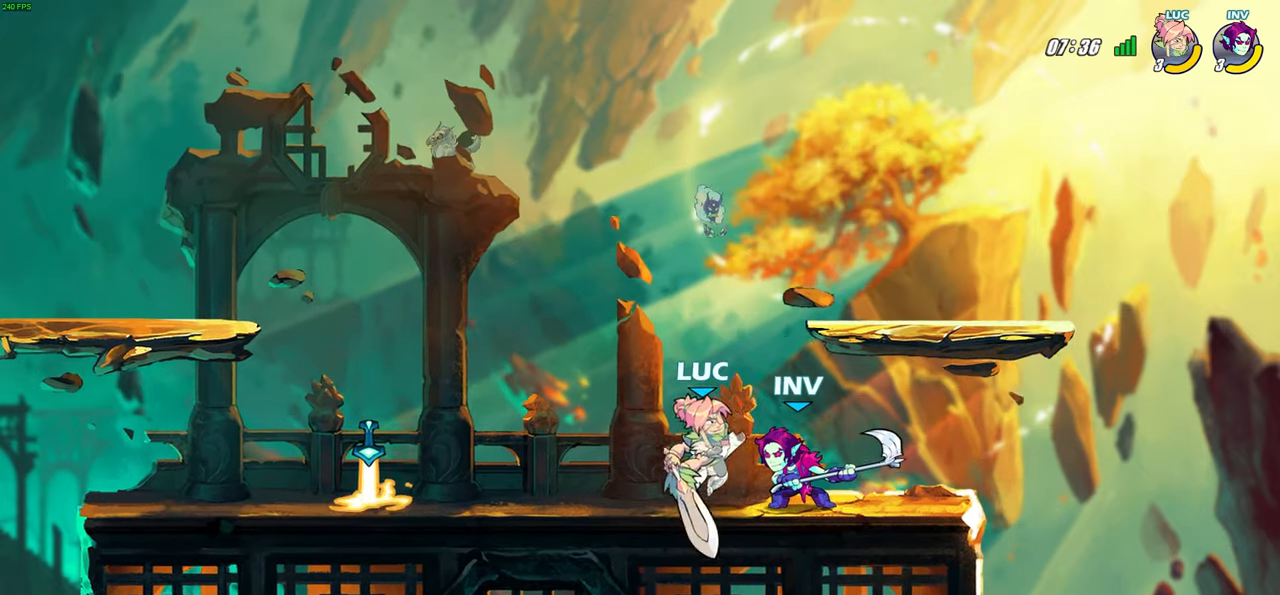
{"buttons": ["R2"], "left_stick": "center", "right_stick": "center", "events": [[367, "left_stick", "center"], [450, "R2", "down"]]}
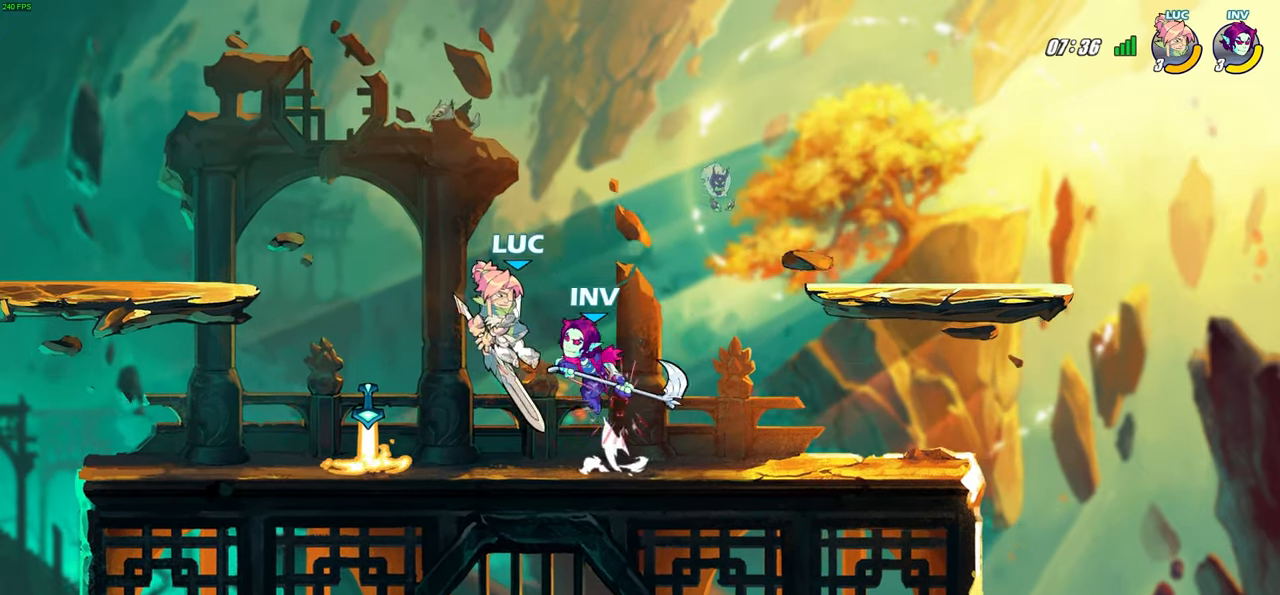
{"buttons": [], "left_stick": "center", "right_stick": "center", "events": [[50, "R2", "up"], [133, "R2", "down"], [250, "left_stick", "down"], [267, "SQUARE", "down"], [367, "SQUARE", "up"], [400, "R2", "up"], [400, "left_stick", "center"]]}
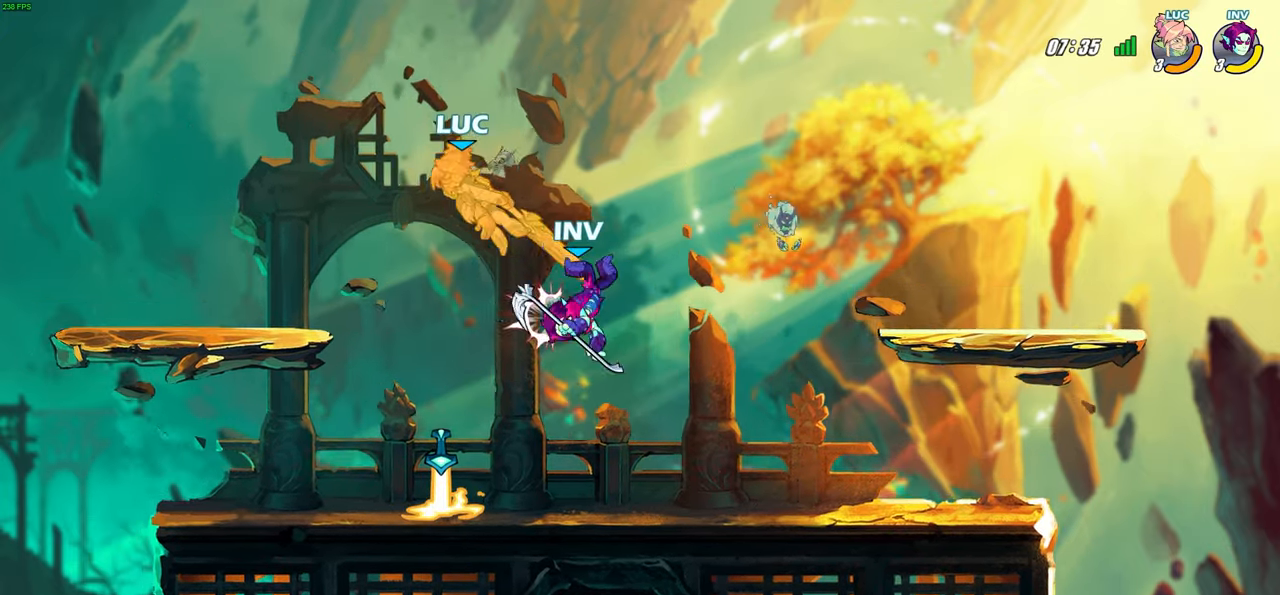
{"buttons": ["CROSS", "R2"], "left_stick": "up-left", "right_stick": "center", "events": [[167, "left_stick", "up-left"], [317, "CROSS", "down"], [333, "R2", "down"]]}
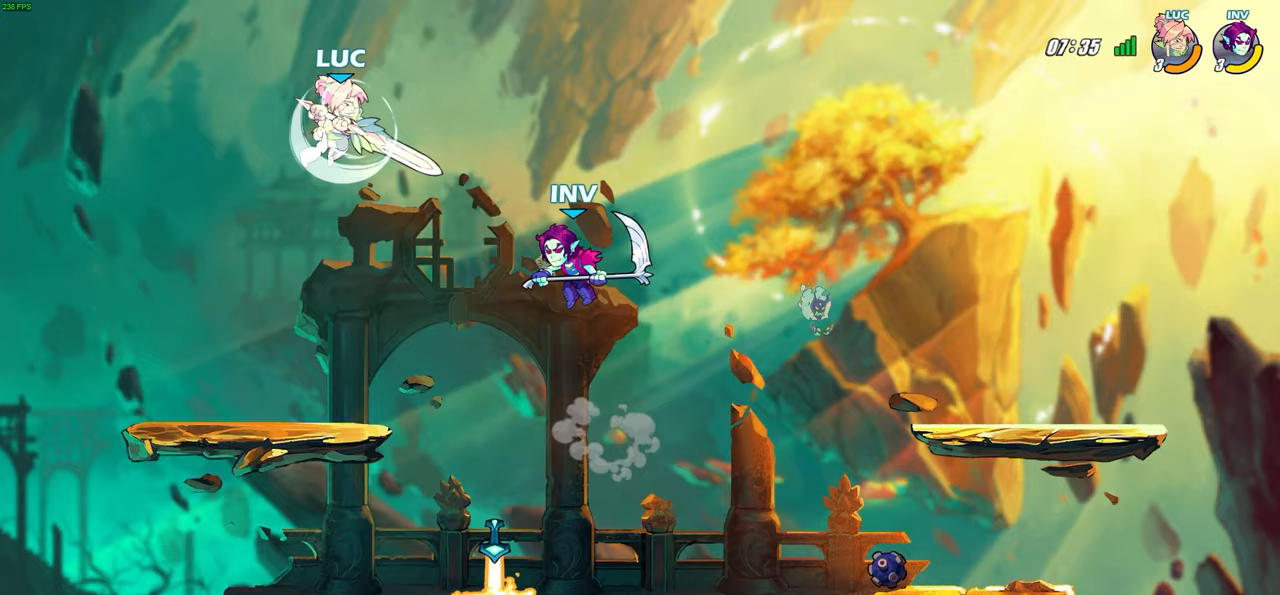
{"buttons": [], "left_stick": "down-left", "right_stick": "center", "events": [[33, "CROSS", "up"], [33, "R2", "up"], [33, "left_stick", "up-right"], [167, "left_stick", "right"], [417, "left_stick", "down-left"]]}
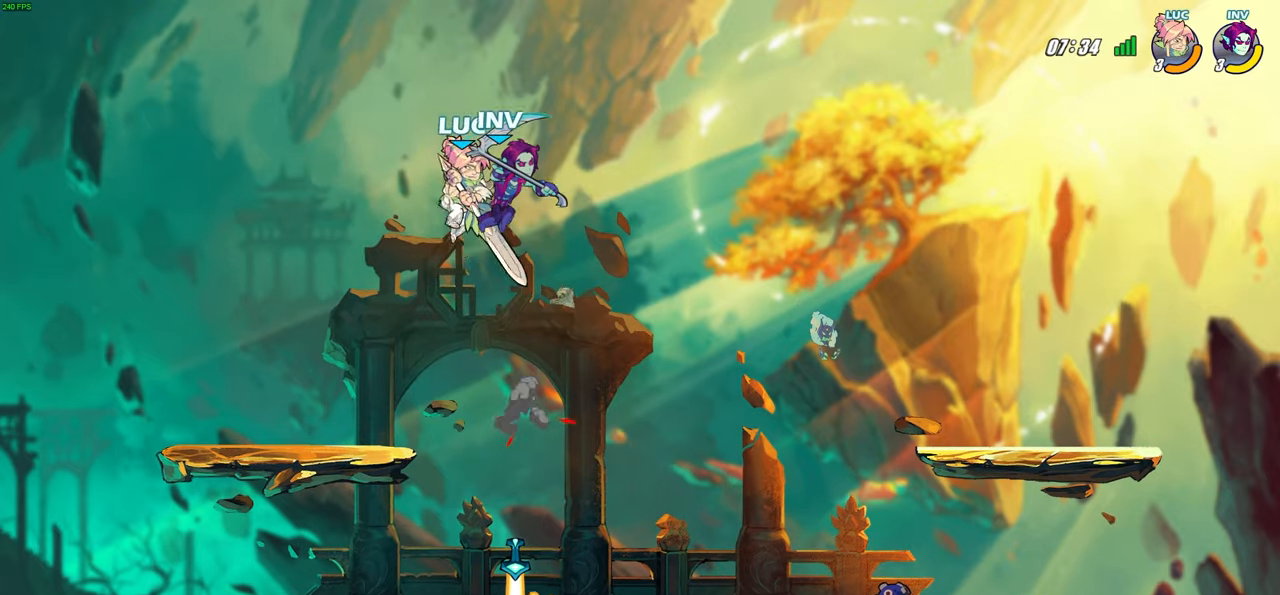
{"buttons": ["CROSS"], "left_stick": "up-right", "right_stick": "center", "events": [[200, "left_stick", "right"], [400, "left_stick", "up-right"], [500, "CROSS", "down"]]}
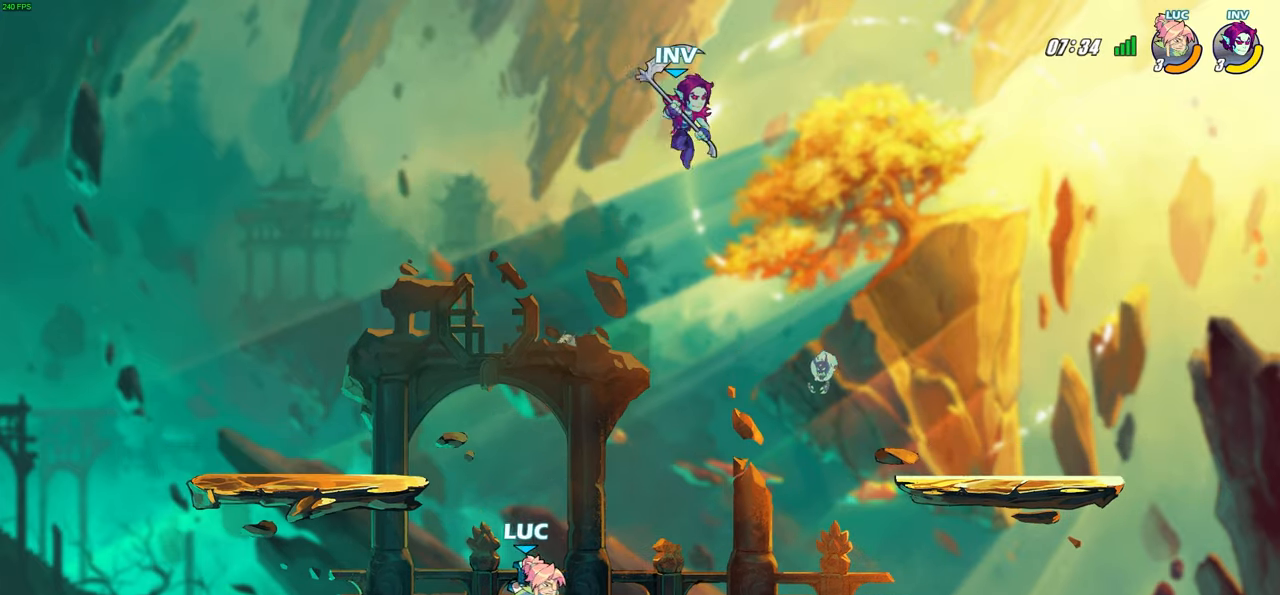
{"buttons": [], "left_stick": "up-left", "right_stick": "center", "events": [[150, "SQUARE", "down"], [183, "CROSS", "up"], [183, "right_stick", "down"], [217, "SQUARE", "up"], [217, "left_stick", "up-left"], [233, "right_stick", "center"]]}
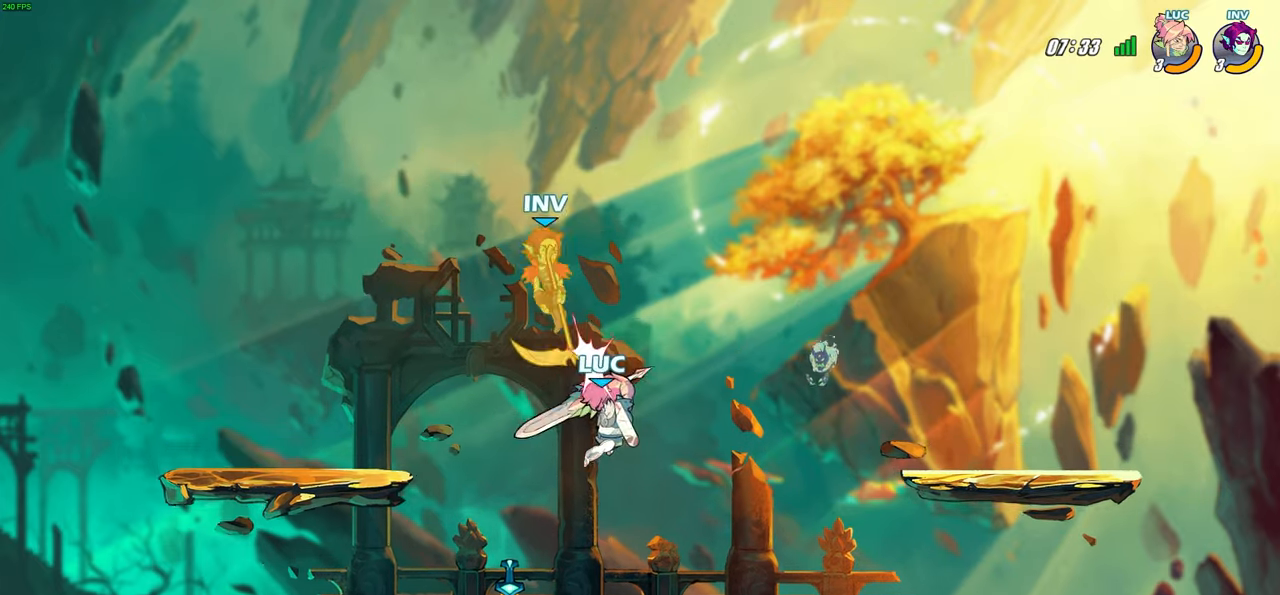
{"buttons": [], "left_stick": "up-left", "right_stick": "center", "events": [[183, "left_stick", "up-right"], [217, "CROSS", "down"], [267, "CIRCLE", "down"], [283, "CROSS", "up"], [300, "left_stick", "up-left"], [350, "CIRCLE", "up"], [383, "L3", "down"], [500, "L3", "up"]]}
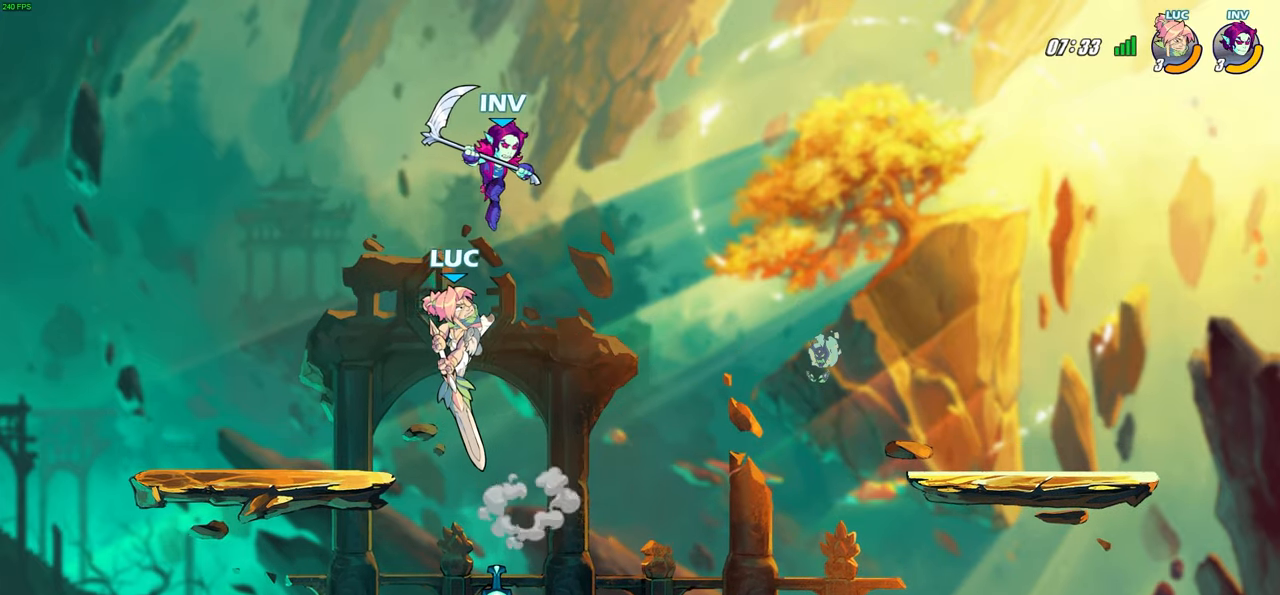
{"buttons": [], "left_stick": "right", "right_stick": "center", "events": [[233, "left_stick", "up-right"], [350, "left_stick", "right"]]}
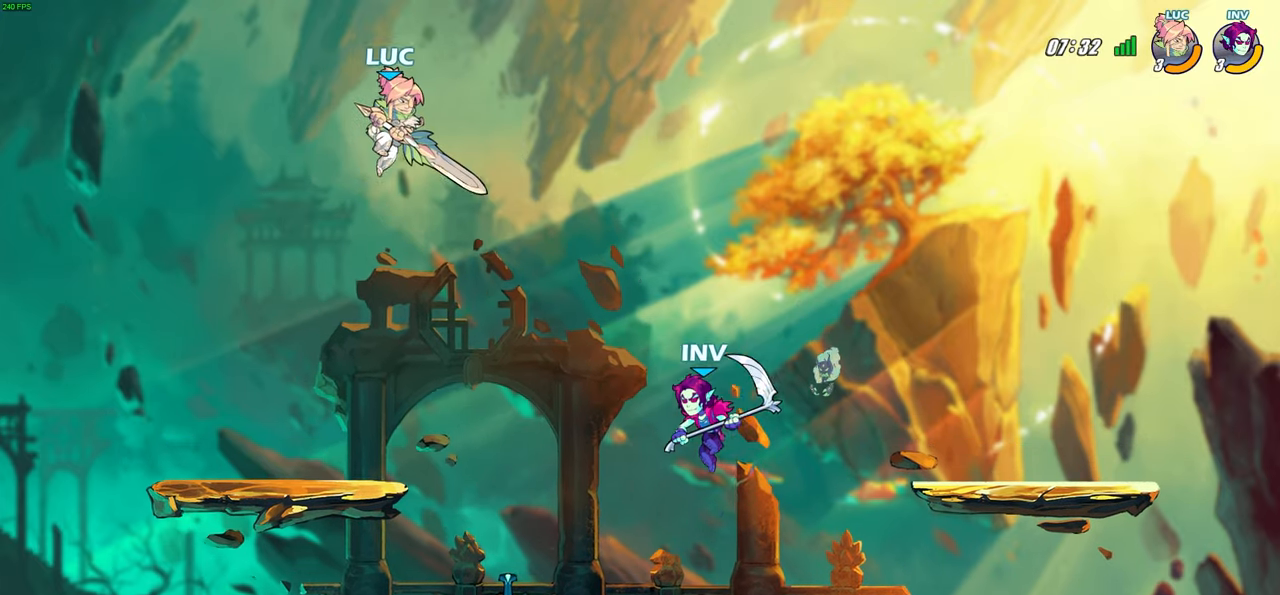
{"buttons": [], "left_stick": "center", "right_stick": "center", "events": [[50, "left_stick", "down-right"], [317, "left_stick", "center"]]}